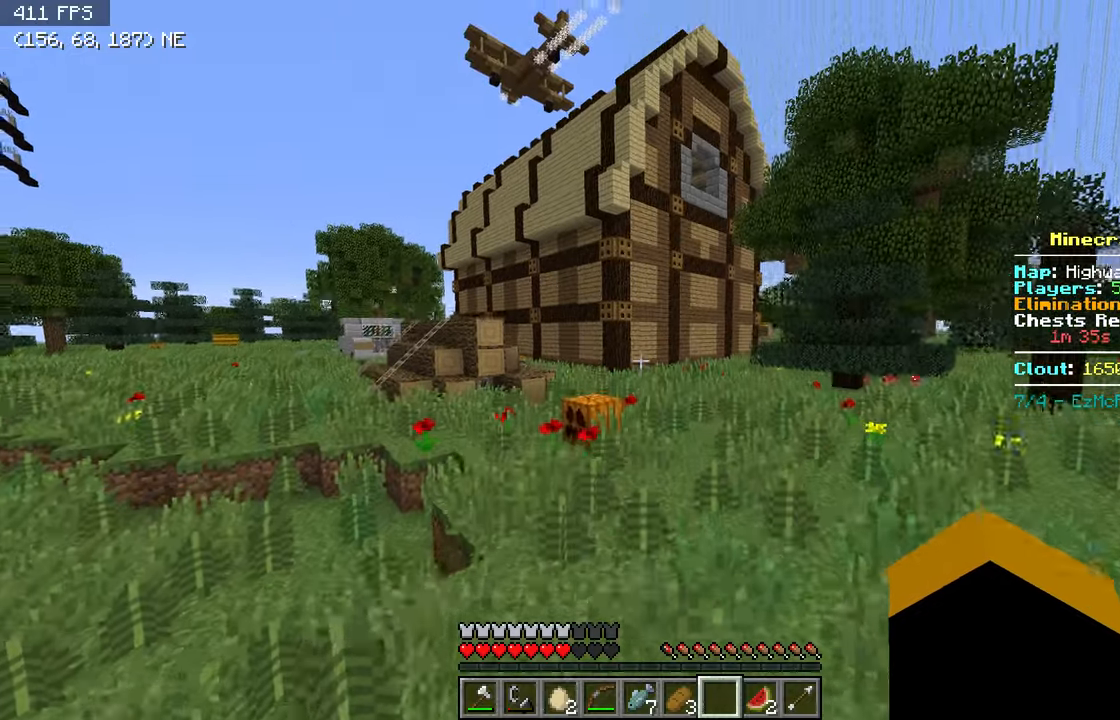
Gameplay with keyboard; each line is a JSON object with the keys held at the frame after it. "events" lists presses ("down") and releases ("up") of "a", "d", "s" and "w" between this image and that frame as [ms after this image, input, new state], when the widget could be followed in between. No other keys are recorded. Mouse input is not recorded.
{"keys": ["w"], "events": [[167, "a", "down"], [417, "a", "up"]]}
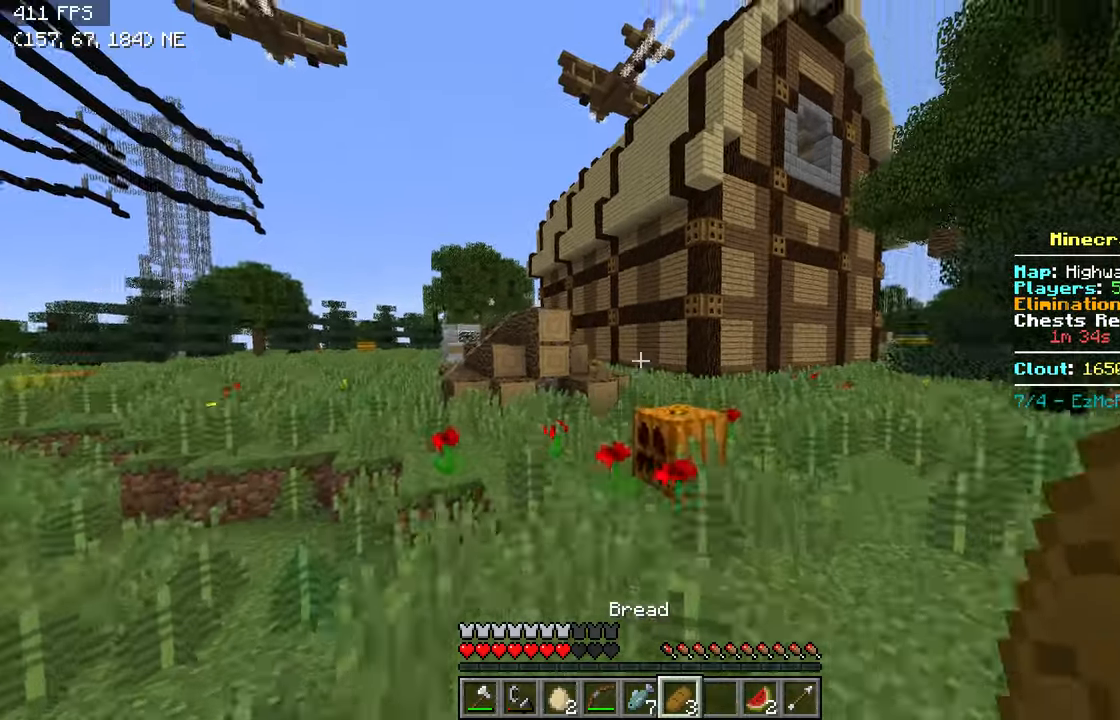
{"keys": ["a", "w"], "events": [[217, "a", "down"]]}
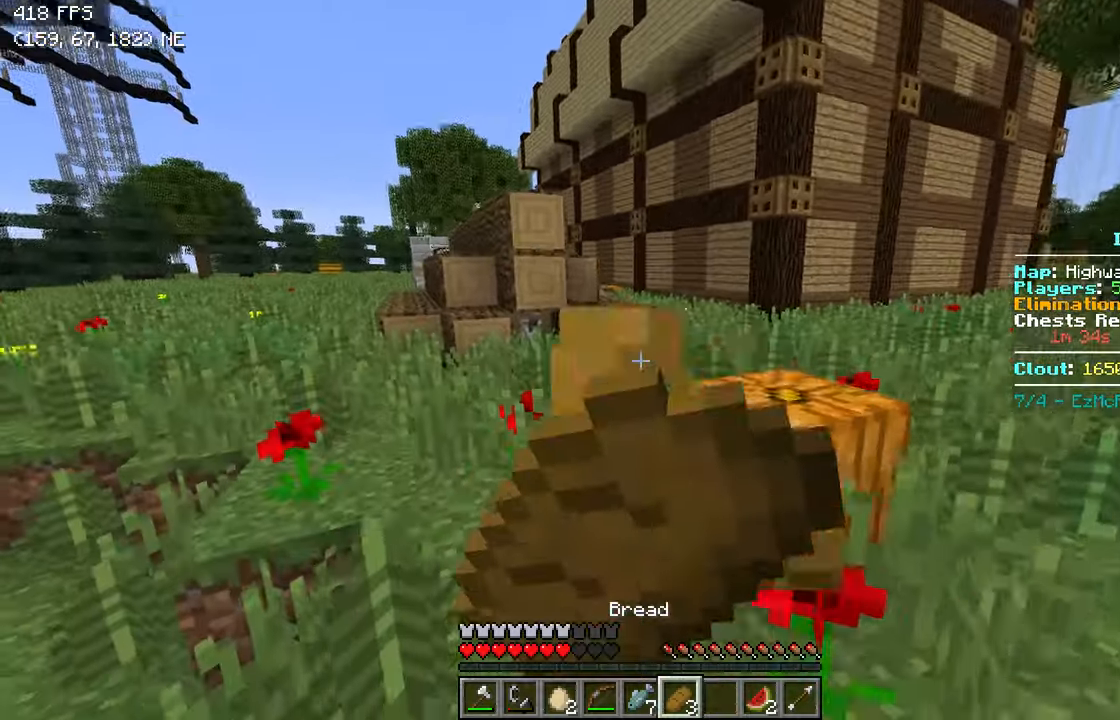
{"keys": ["w"], "events": [[267, "a", "up"]]}
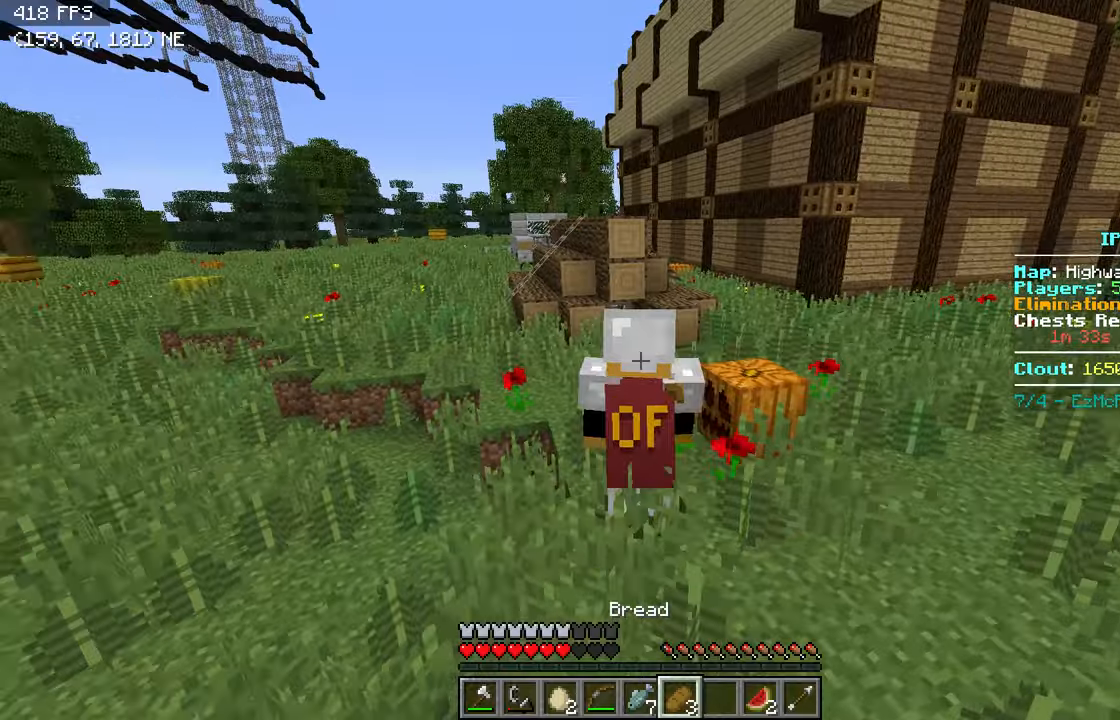
{"keys": ["w"], "events": []}
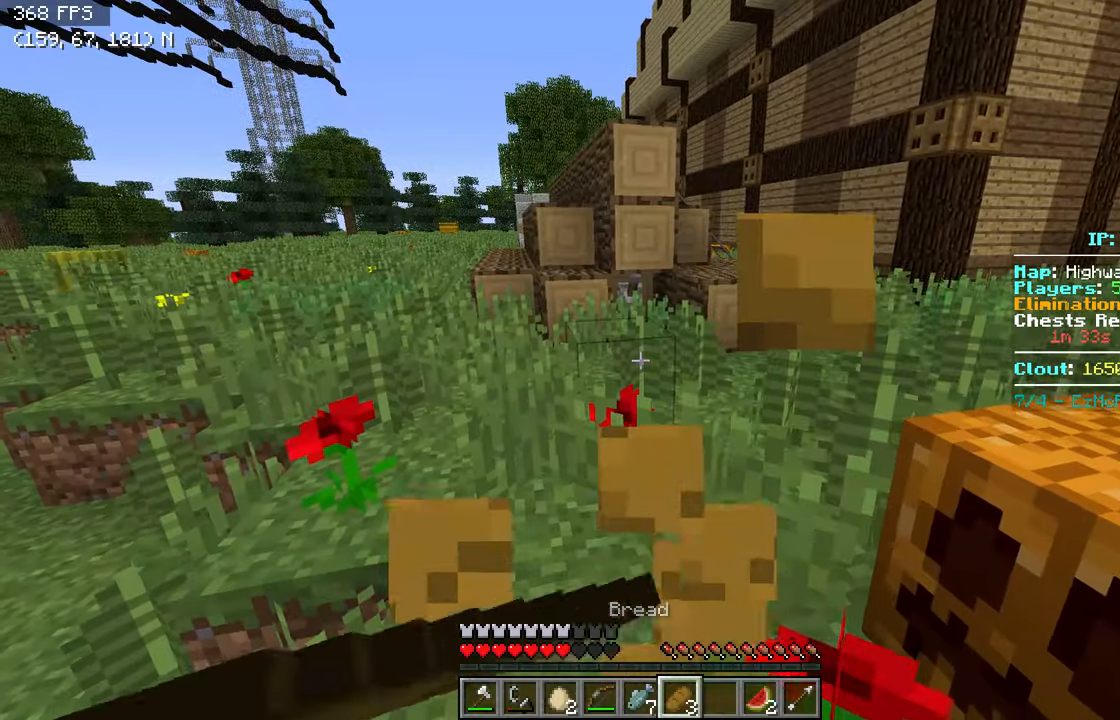
{"keys": ["w"], "events": []}
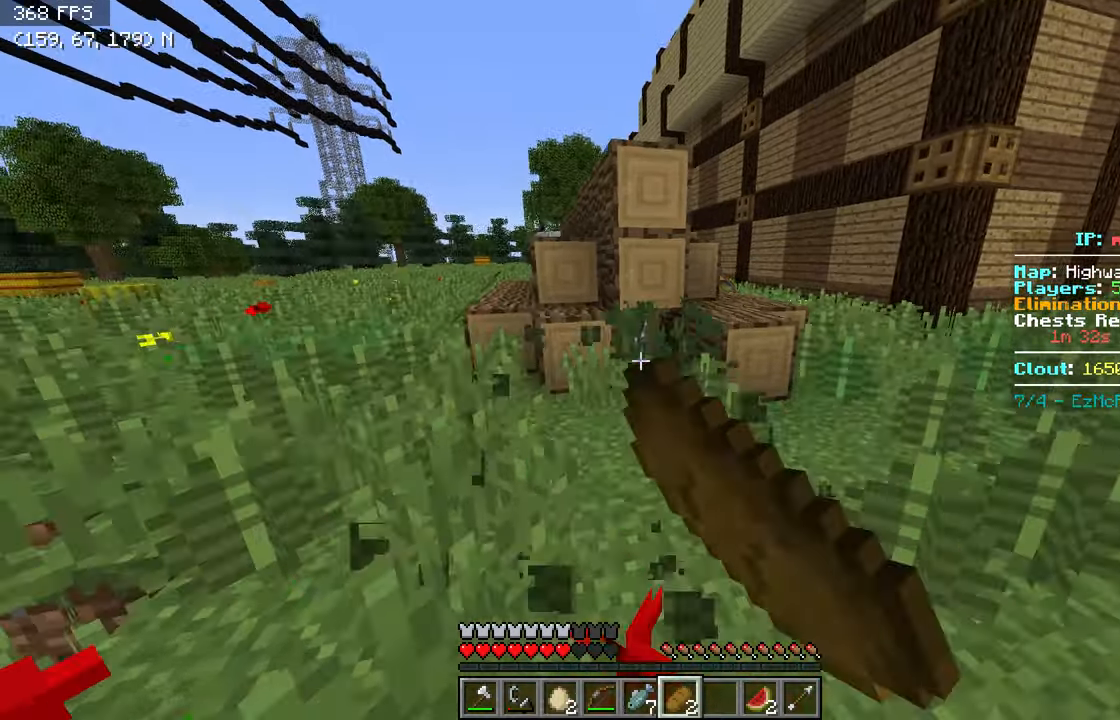
{"keys": [], "events": [[17, "d", "down"], [150, "d", "up"], [367, "w", "up"]]}
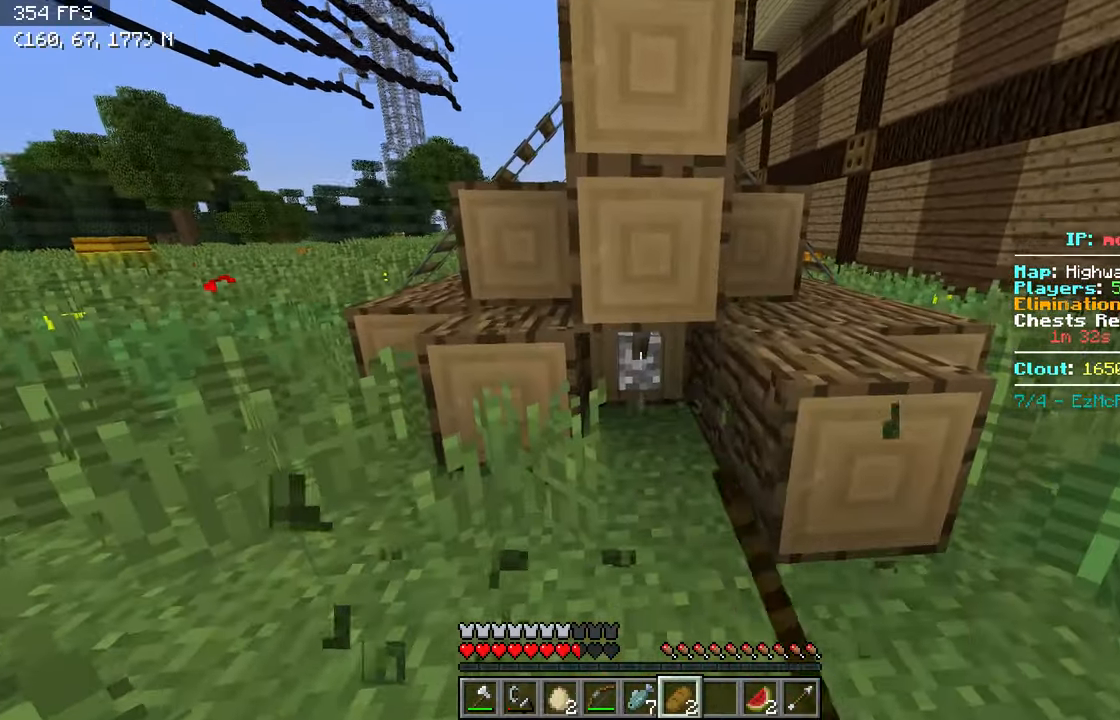
{"keys": [], "events": []}
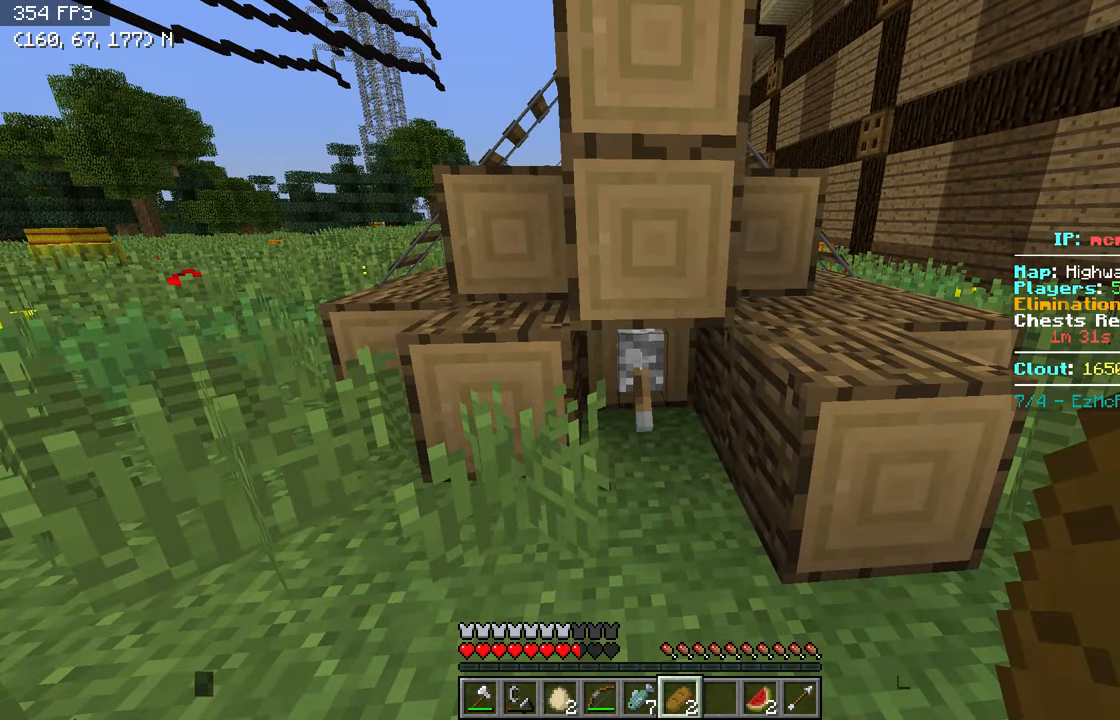
{"keys": ["d", "w"], "events": [[350, "w", "down"], [417, "d", "down"]]}
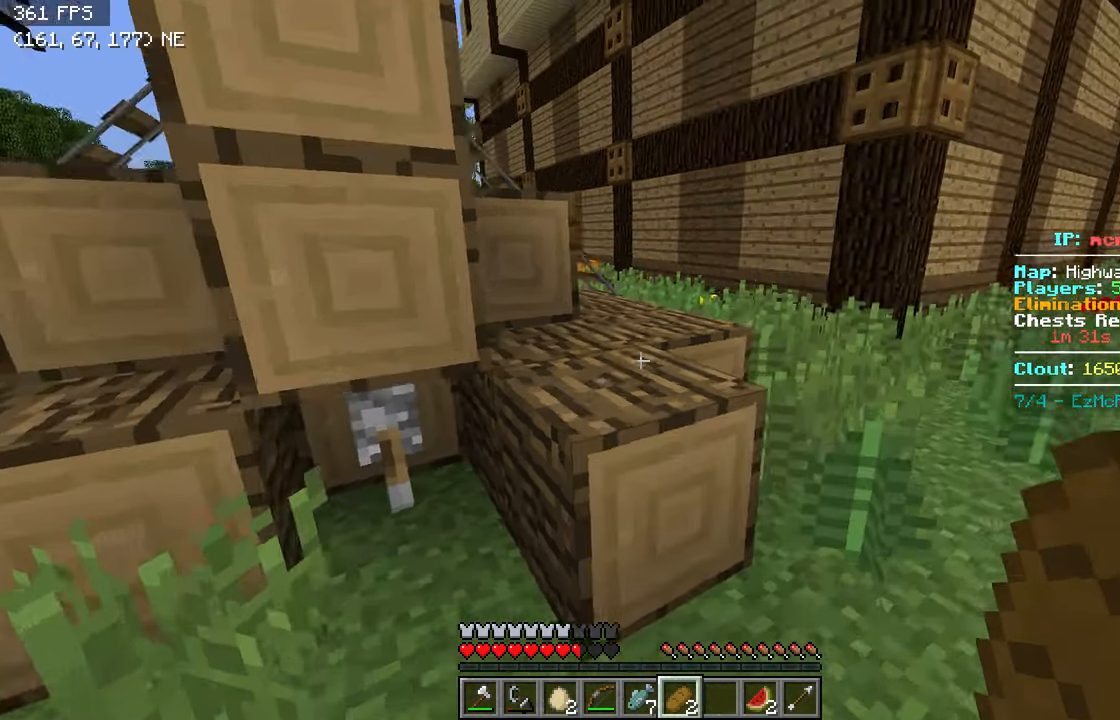
{"keys": ["w"], "events": [[133, "d", "up"]]}
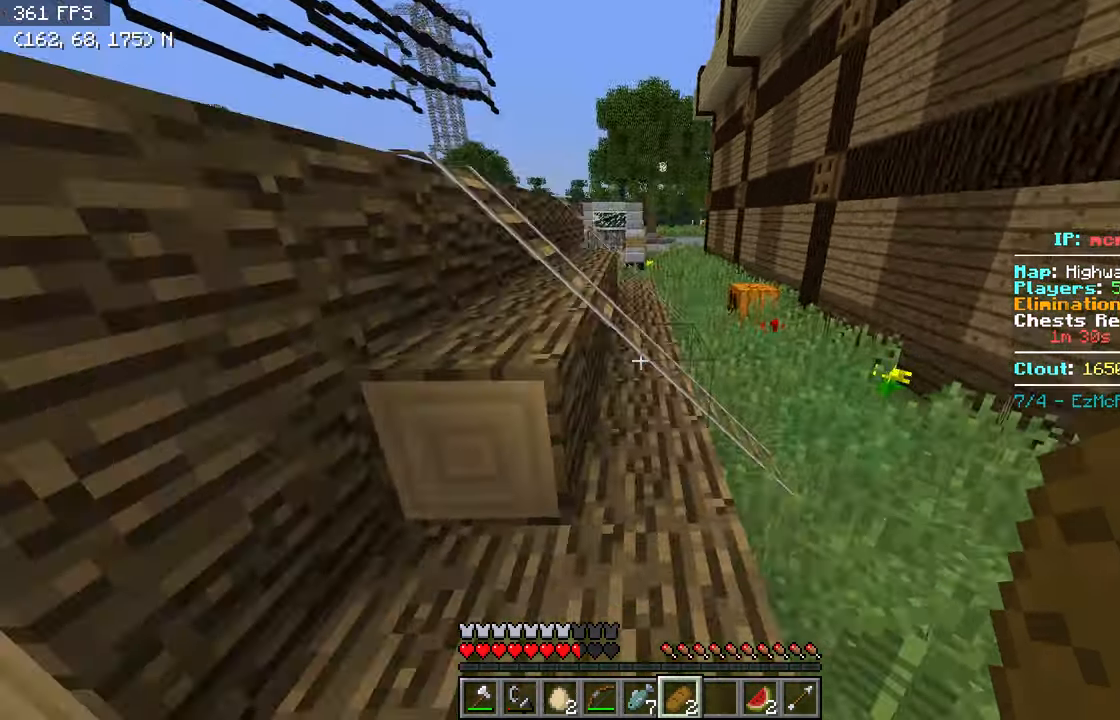
{"keys": ["w"], "events": []}
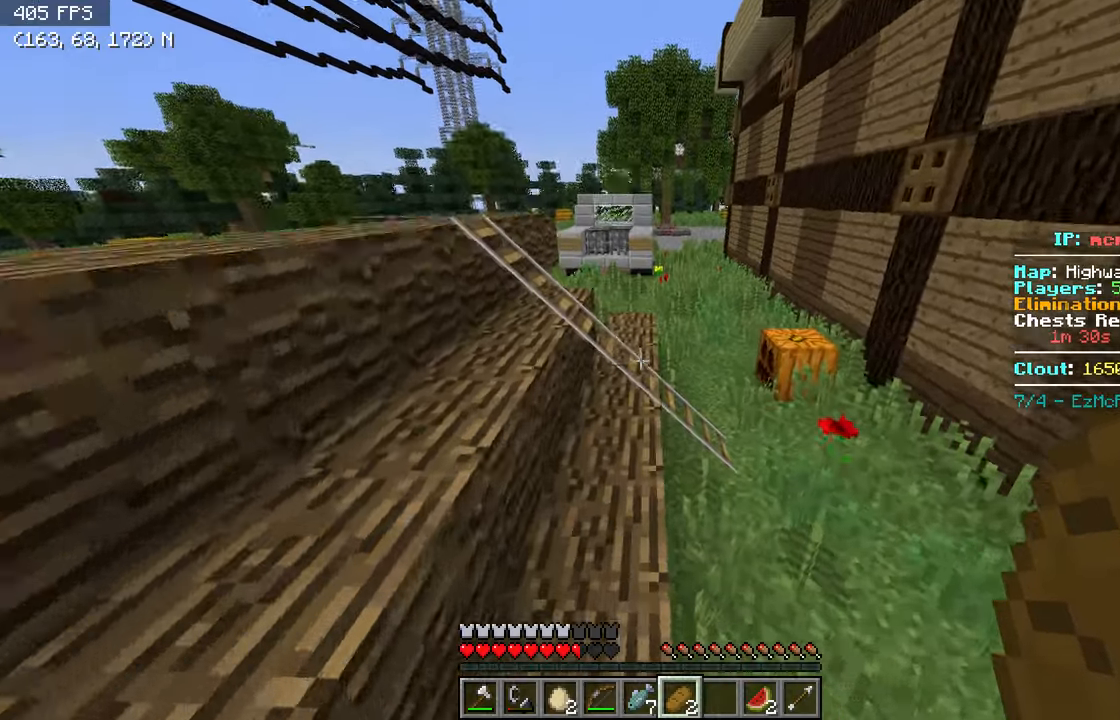
{"keys": ["w"], "events": []}
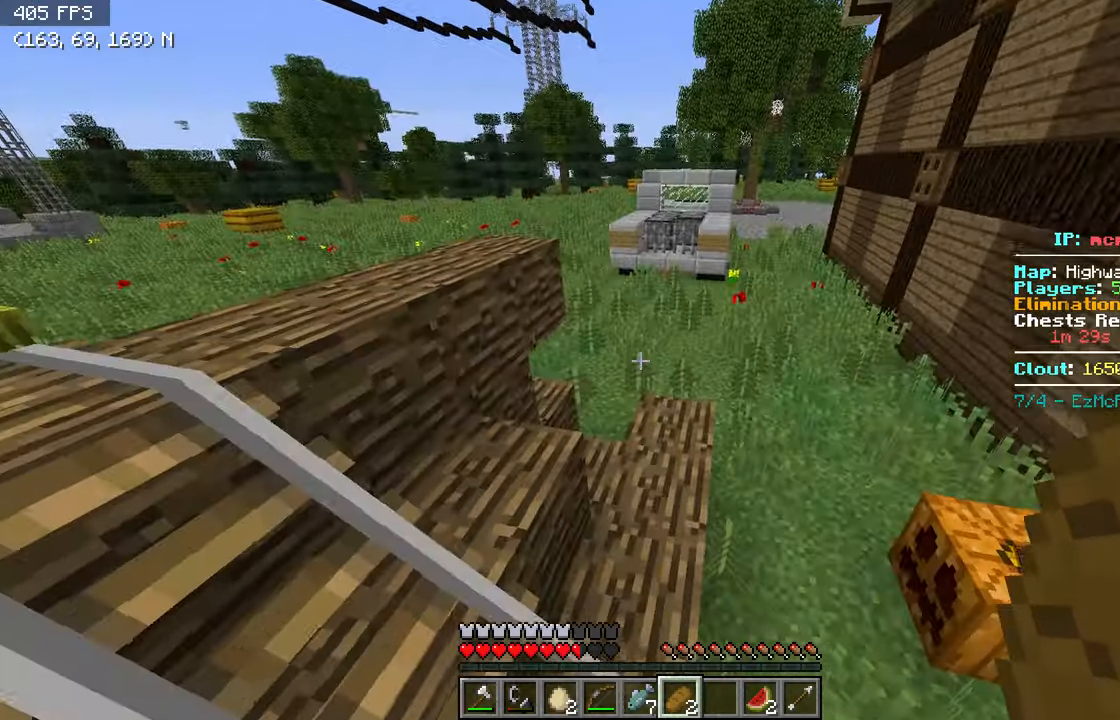
{"keys": ["d", "w"], "events": [[67, "d", "down"]]}
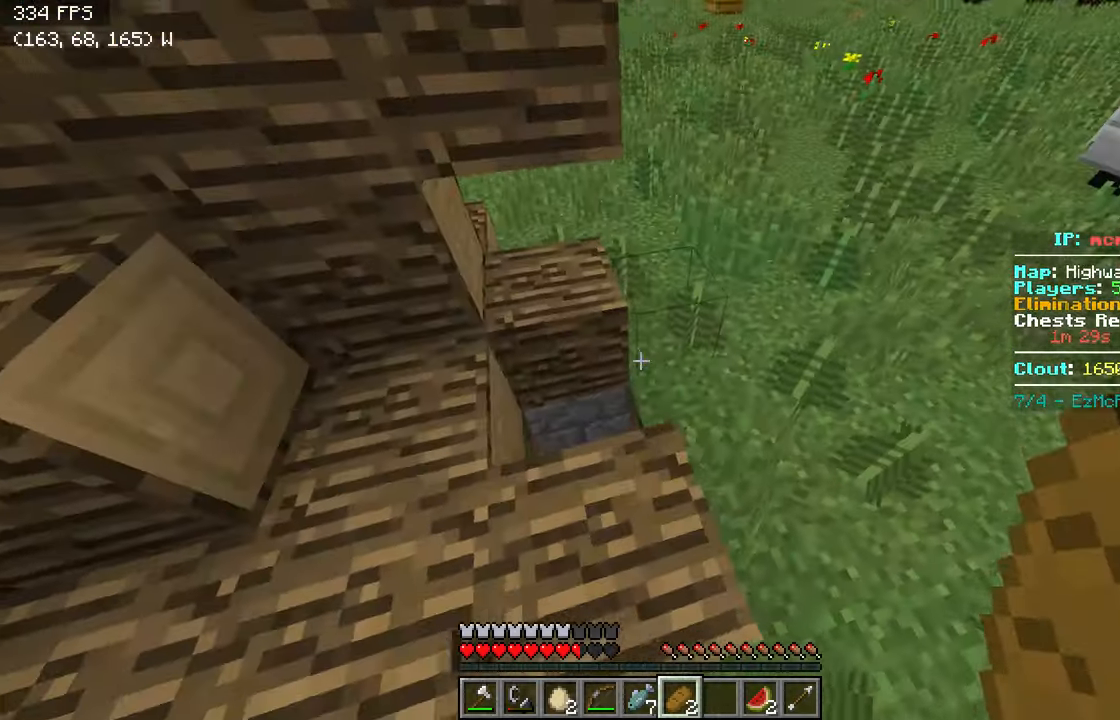
{"keys": [], "events": [[217, "d", "up"], [417, "w", "up"]]}
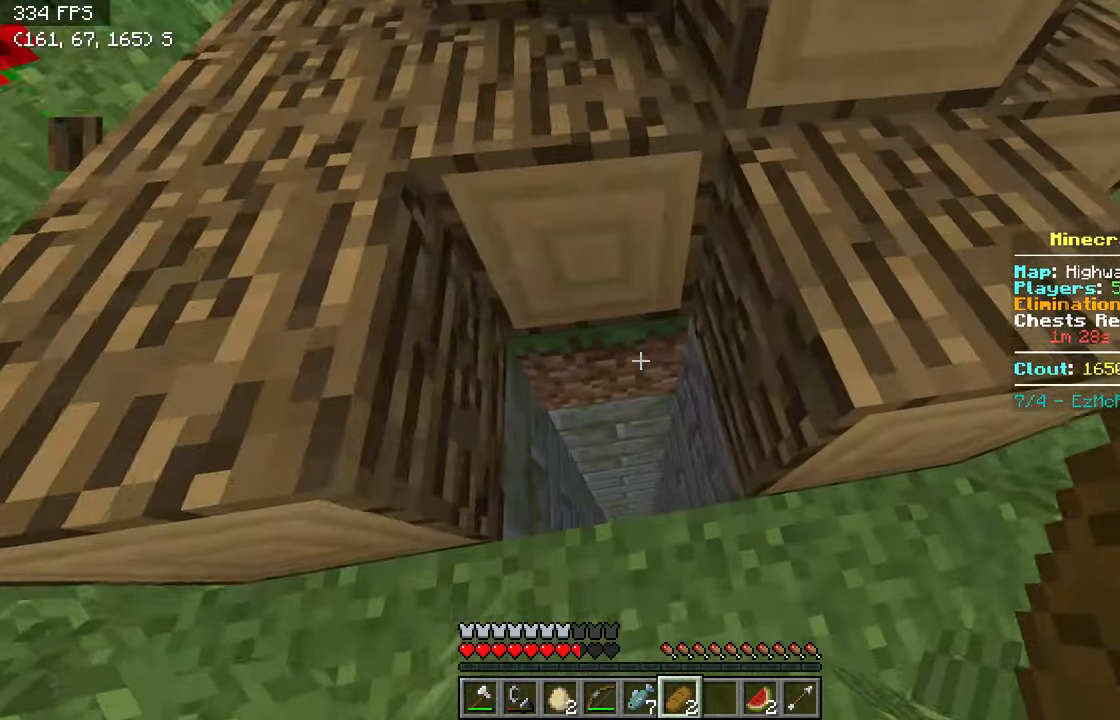
{"keys": ["w"], "events": [[367, "w", "down"]]}
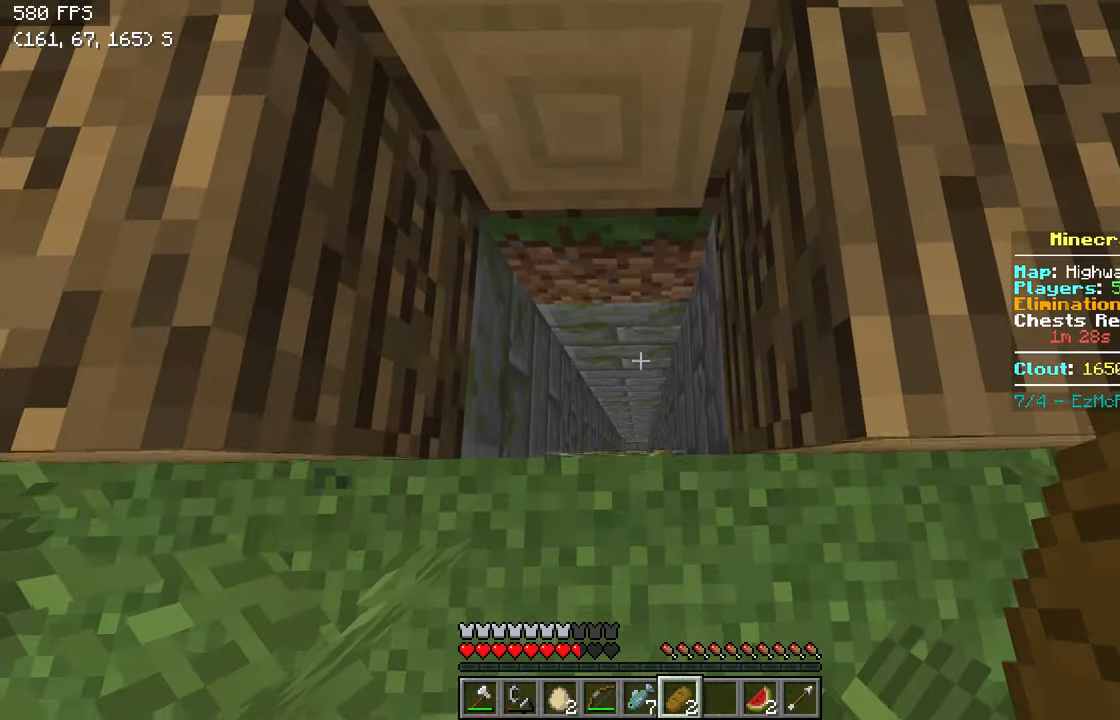
{"keys": ["w"], "events": [[117, "a", "down"], [317, "a", "up"]]}
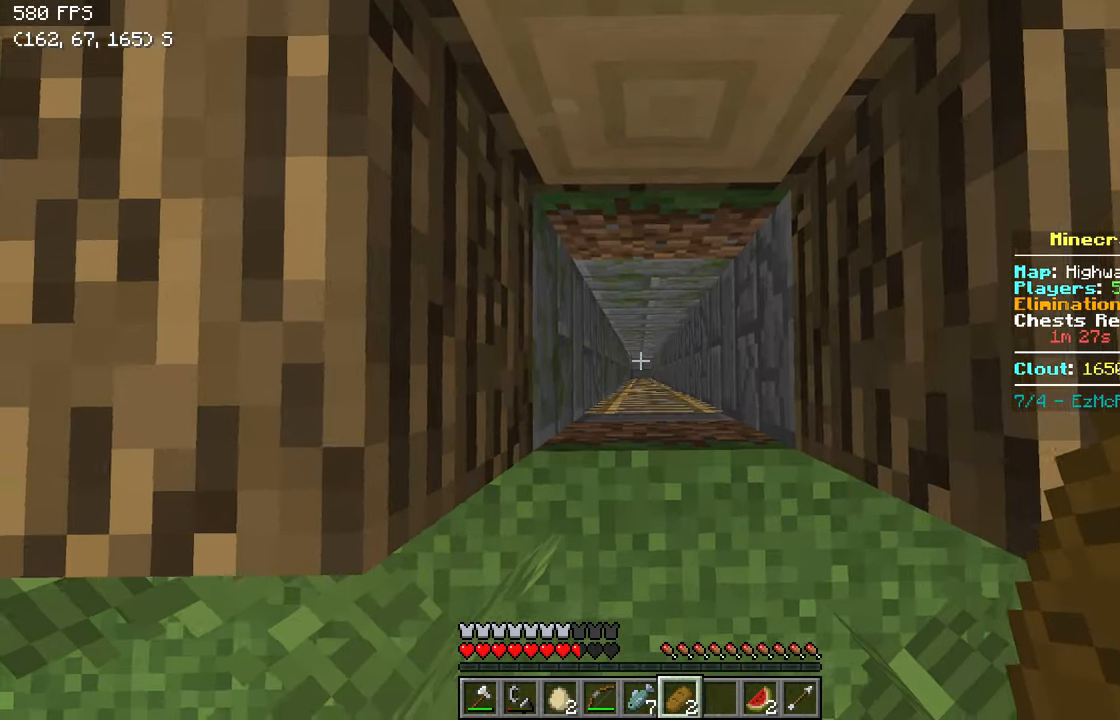
{"keys": [], "events": [[217, "w", "up"]]}